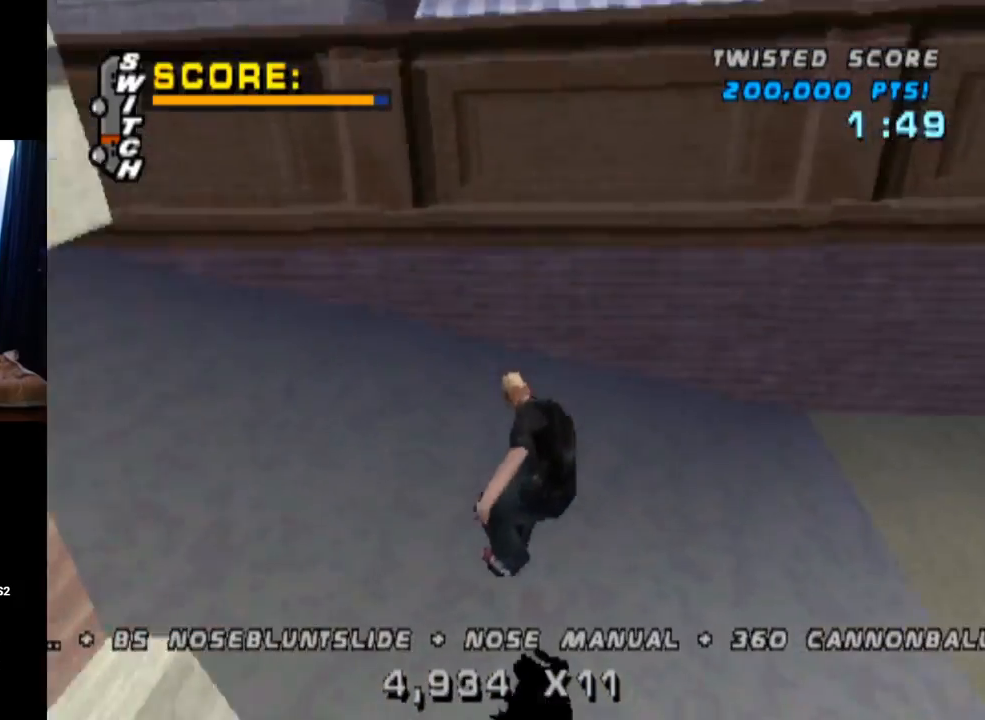
Gameplay with a controller (PlayStation layout); each line is a JSON object with the inputs held at the frame after it. "events" lists button and stick changes between this image and that frame as [ms after this image, input, new state], when the widget could be followed in between. Not read: L3 R3.
{"buttons": ["TRIANGLE", "DPAD_UP"], "left_stick": "center", "right_stick": "center", "events": [[50, "DPAD_RIGHT", "down"], [117, "DPAD_DOWN", "down"], [117, "DPAD_UP", "up"], [184, "CROSS", "up"], [200, "TRIANGLE", "down"], [334, "DPAD_DOWN", "up"], [350, "DPAD_RIGHT", "up"], [434, "DPAD_UP", "down"]]}
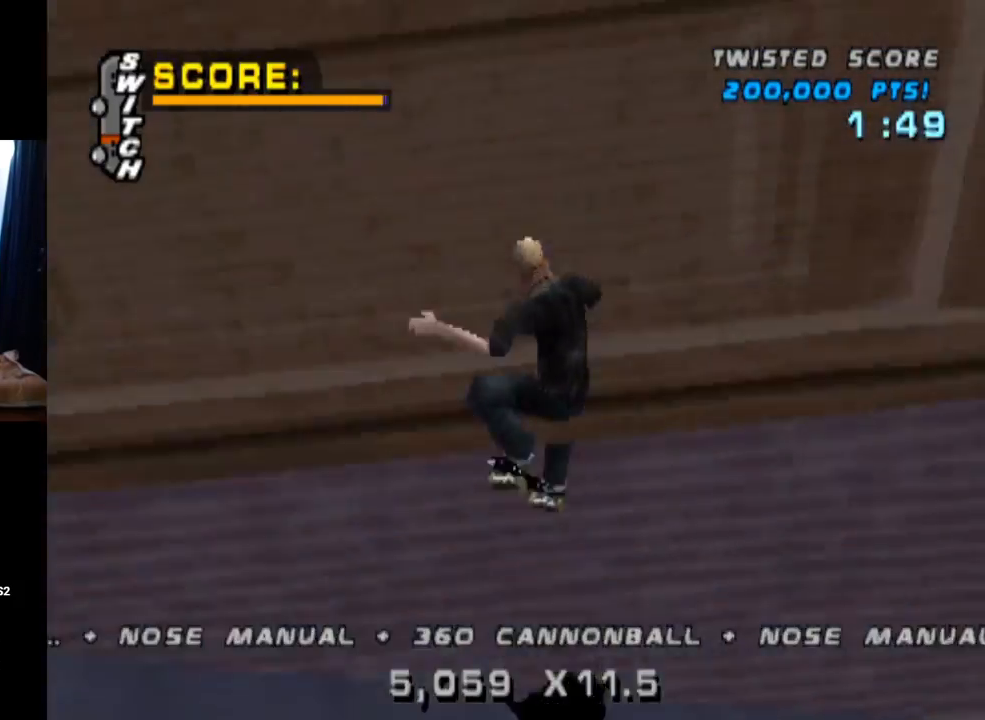
{"buttons": ["CROSS"], "left_stick": "center", "right_stick": "center", "events": [[50, "DPAD_UP", "up"], [83, "CROSS", "down"], [150, "DPAD_DOWN", "down"], [150, "TRIANGLE", "up"], [166, "DPAD_RIGHT", "down"], [200, "DPAD_DOWN", "up"], [250, "DPAD_RIGHT", "up"]]}
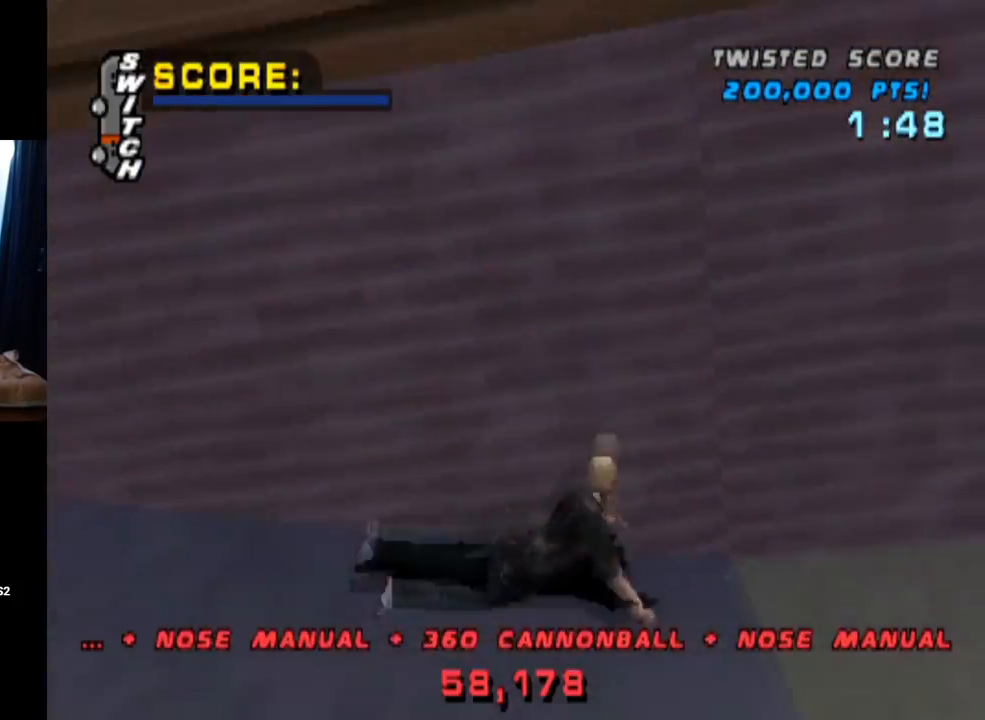
{"buttons": ["CROSS"], "left_stick": "center", "right_stick": "center", "events": []}
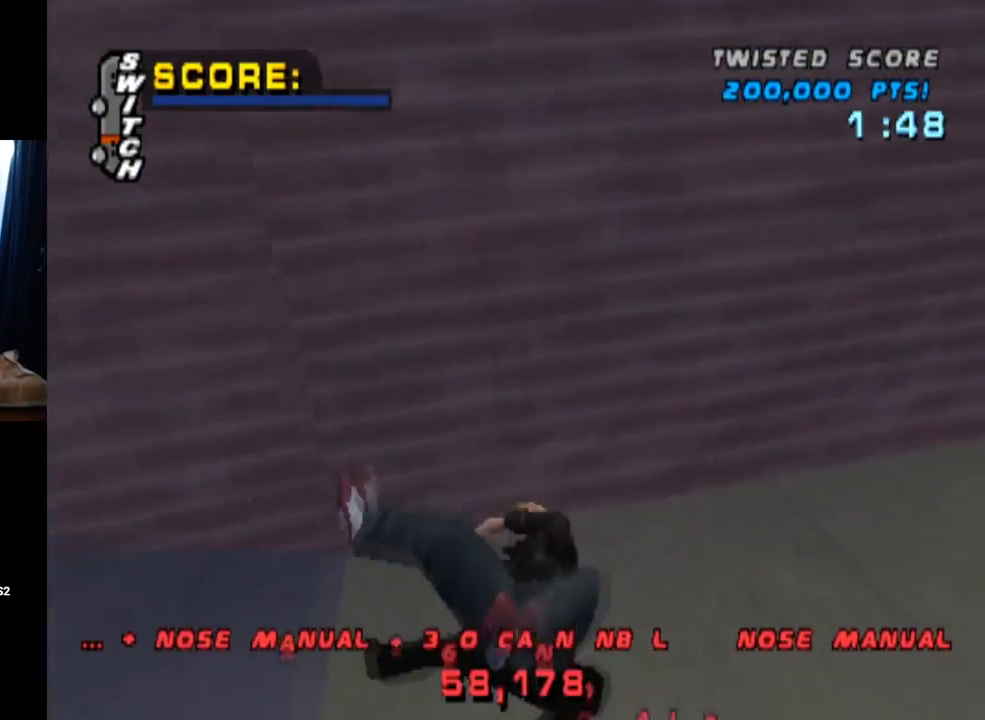
{"buttons": ["CROSS"], "left_stick": "center", "right_stick": "center", "events": [[216, "R2", "down"], [317, "R1", "down"], [417, "R2", "up"], [467, "R1", "up"]]}
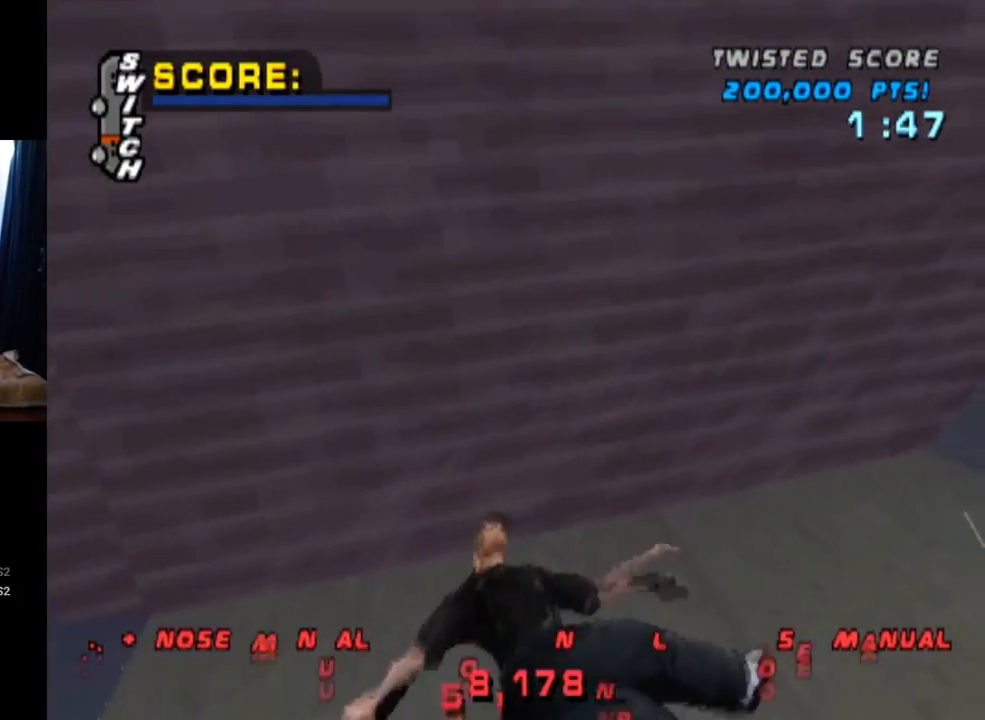
{"buttons": ["CROSS"], "left_stick": "center", "right_stick": "center", "events": [[17, "R2", "down"], [100, "R1", "down"], [217, "R1", "up"], [217, "R2", "up"], [300, "R2", "down"], [367, "R1", "down"], [467, "R2", "up"], [484, "R1", "up"]]}
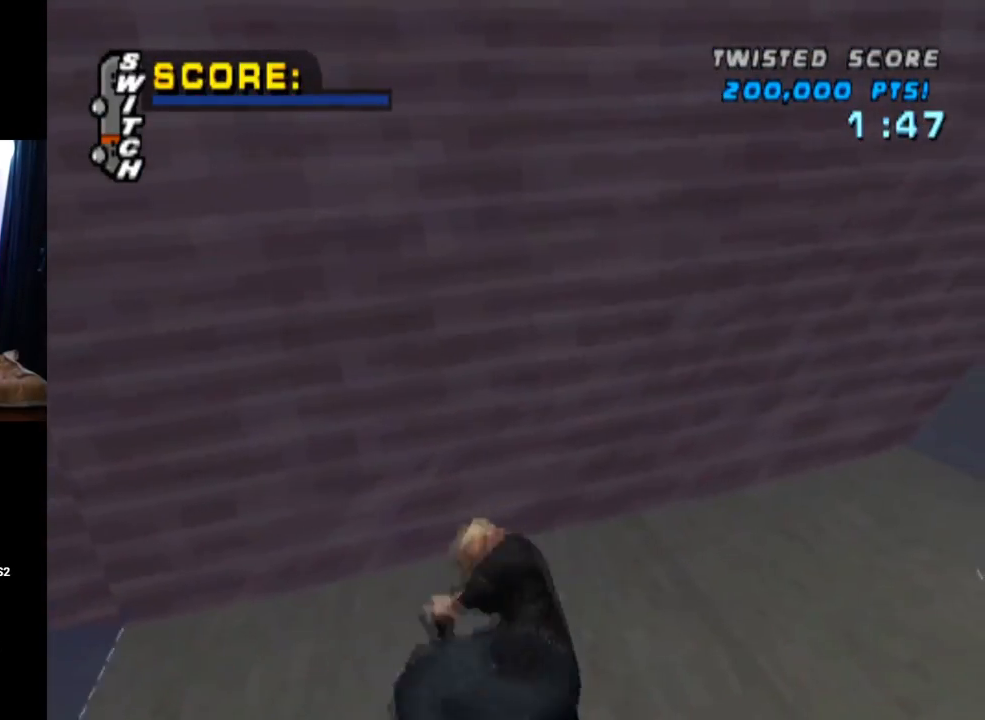
{"buttons": ["CROSS"], "left_stick": "center", "right_stick": "center", "events": [[50, "R2", "down"], [116, "DPAD_RIGHT", "down"], [116, "R1", "down"], [233, "R1", "up"], [233, "R2", "up"], [317, "R2", "down"], [383, "R1", "down"], [467, "DPAD_RIGHT", "up"], [467, "R1", "up"], [500, "R2", "up"]]}
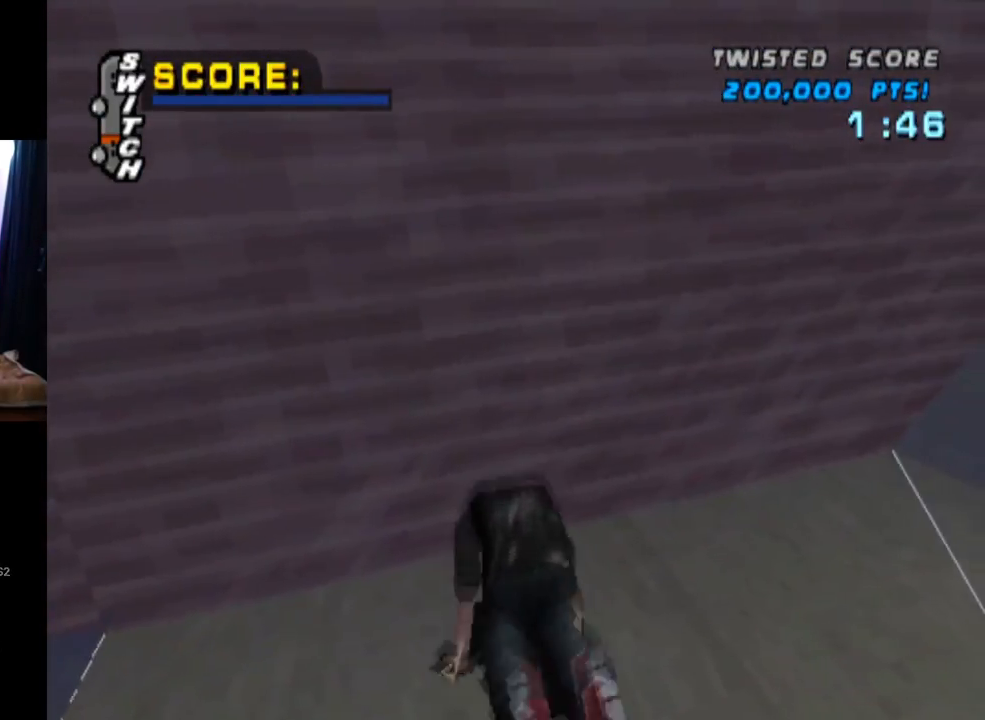
{"buttons": ["CROSS", "DPAD_RIGHT"], "left_stick": "center", "right_stick": "center", "events": [[100, "R2", "down"], [150, "DPAD_RIGHT", "down"], [267, "R2", "up"], [384, "DPAD_RIGHT", "up"], [451, "DPAD_RIGHT", "down"]]}
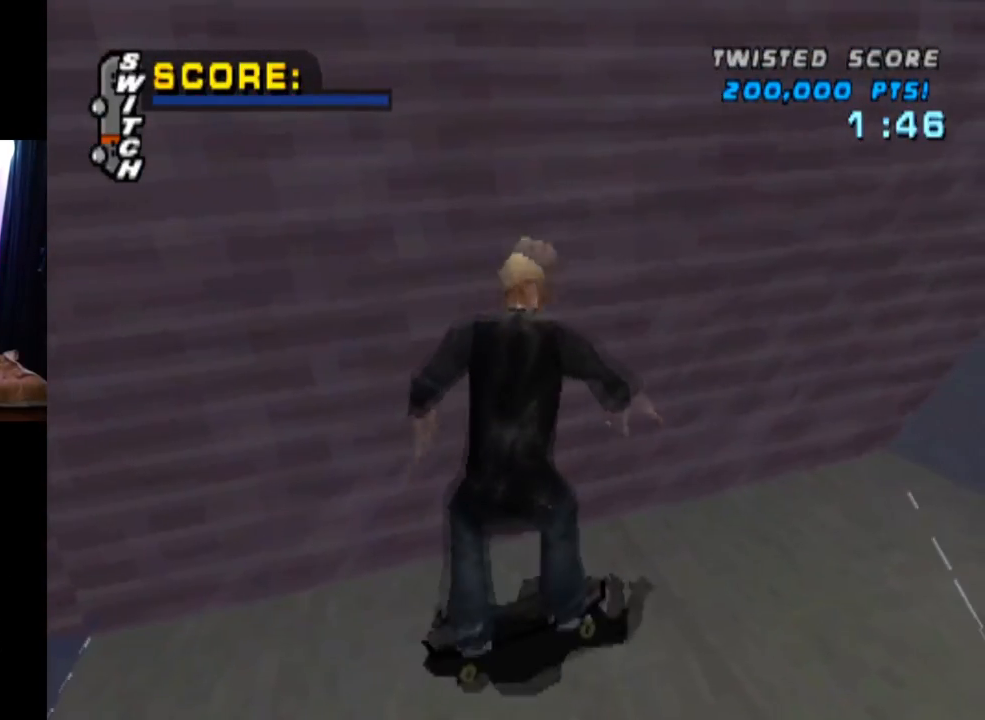
{"buttons": ["CROSS", "DPAD_DOWN", "DPAD_RIGHT"], "left_stick": "center", "right_stick": "center", "events": [[133, "DPAD_RIGHT", "up"], [283, "DPAD_RIGHT", "down"], [433, "DPAD_DOWN", "down"]]}
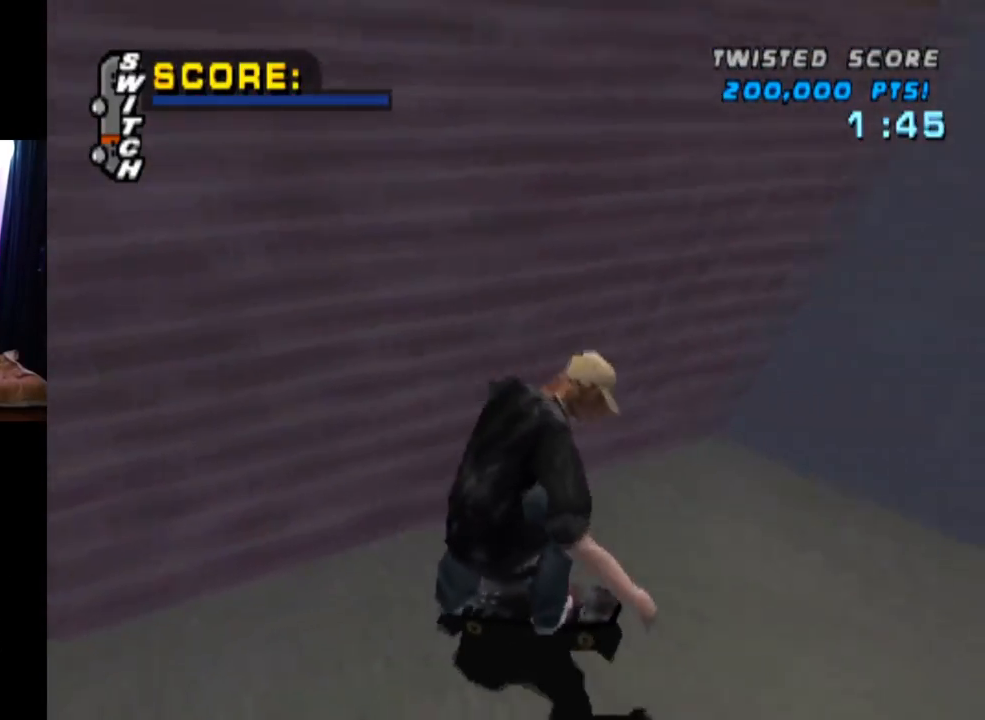
{"buttons": ["CROSS"], "left_stick": "center", "right_stick": "center", "events": [[234, "DPAD_DOWN", "up"], [250, "DPAD_RIGHT", "up"]]}
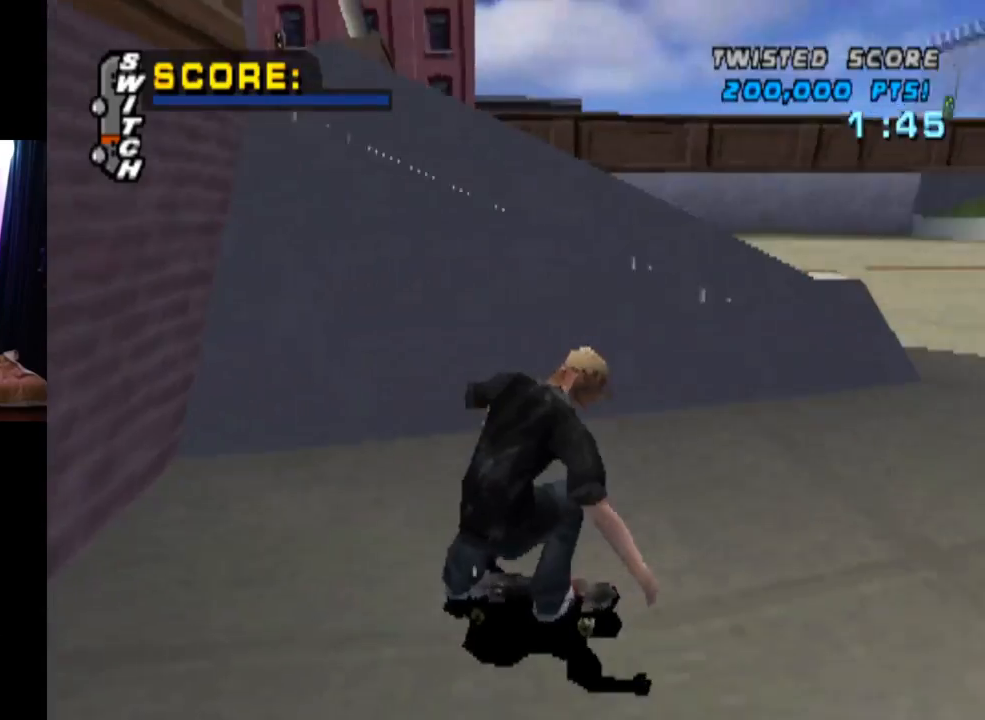
{"buttons": ["CROSS", "DPAD_DOWN", "DPAD_LEFT"], "left_stick": "center", "right_stick": "center", "events": [[267, "DPAD_LEFT", "down"], [333, "DPAD_DOWN", "down"]]}
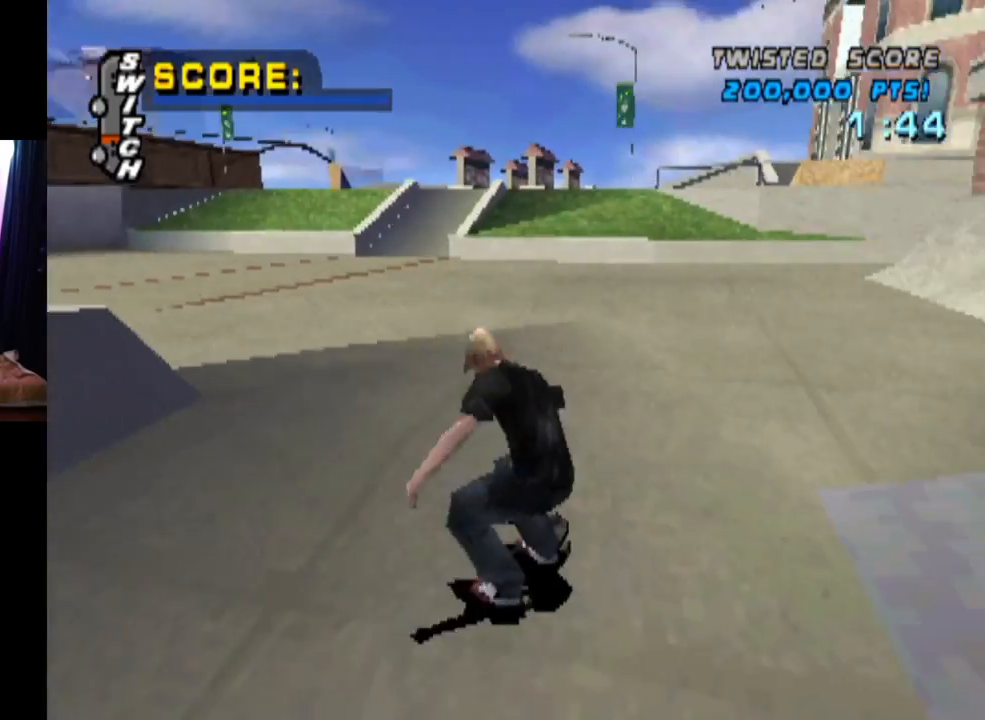
{"buttons": ["SQUARE", "L1", "DPAD_DOWN", "DPAD_LEFT"], "left_stick": "center", "right_stick": "center", "events": [[17, "DPAD_DOWN", "up"], [67, "DPAD_LEFT", "up"], [317, "DPAD_DOWN", "down"], [317, "DPAD_LEFT", "down"], [417, "L1", "down"], [417, "SQUARE", "down"], [434, "CROSS", "up"]]}
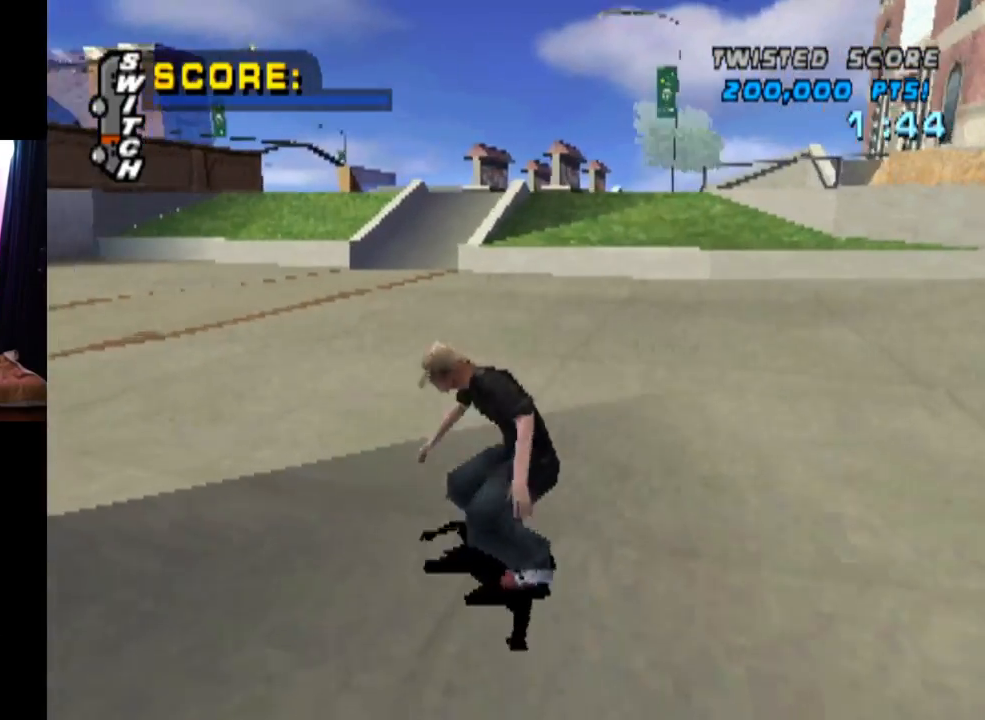
{"buttons": ["CROSS", "DPAD_UP"], "left_stick": "center", "right_stick": "center", "events": [[100, "CROSS", "down"], [133, "DPAD_DOWN", "up"], [133, "SQUARE", "up"], [150, "DPAD_LEFT", "up"], [250, "DPAD_DOWN", "down"], [367, "L1", "up"], [383, "DPAD_DOWN", "up"], [450, "DPAD_UP", "down"]]}
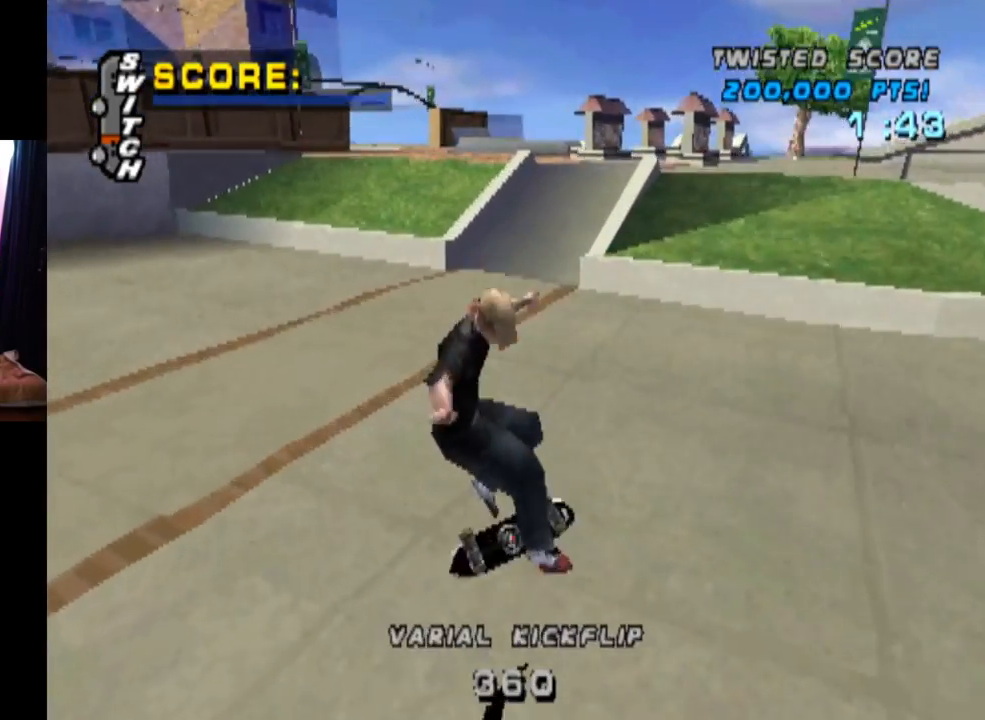
{"buttons": ["CROSS", "DPAD_LEFT"], "left_stick": "center", "right_stick": "center", "events": [[50, "DPAD_UP", "up"], [84, "DPAD_DOWN", "down"], [200, "DPAD_DOWN", "up"], [200, "DPAD_UP", "down"], [284, "DPAD_UP", "up"], [417, "DPAD_LEFT", "down"]]}
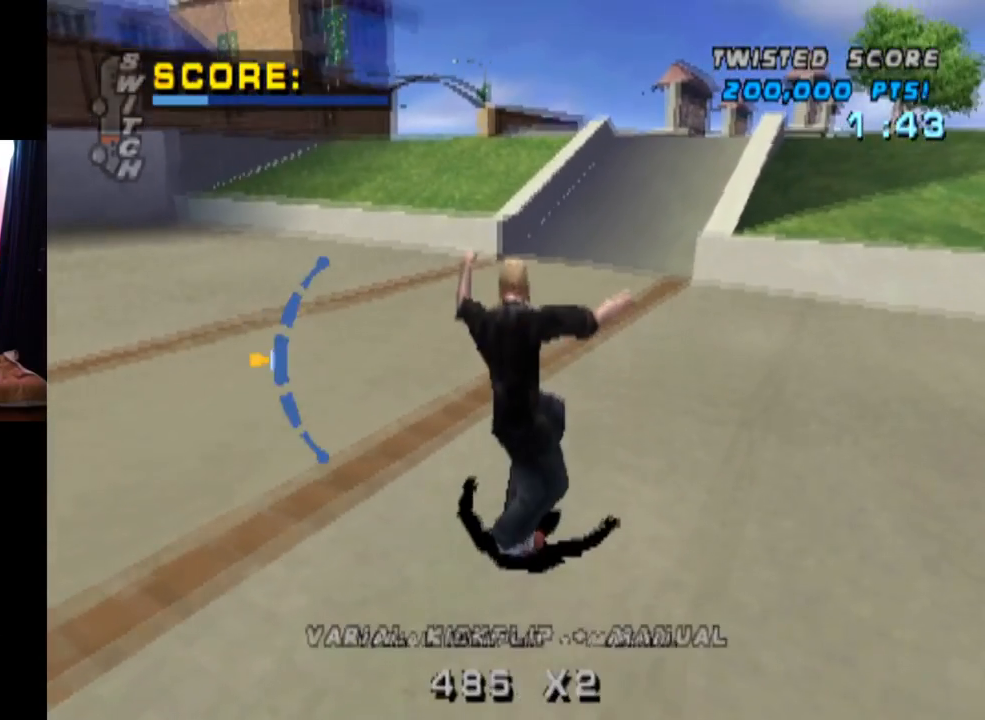
{"buttons": ["CROSS", "DPAD_RIGHT"], "left_stick": "center", "right_stick": "center", "events": [[50, "DPAD_LEFT", "up"], [350, "DPAD_RIGHT", "down"]]}
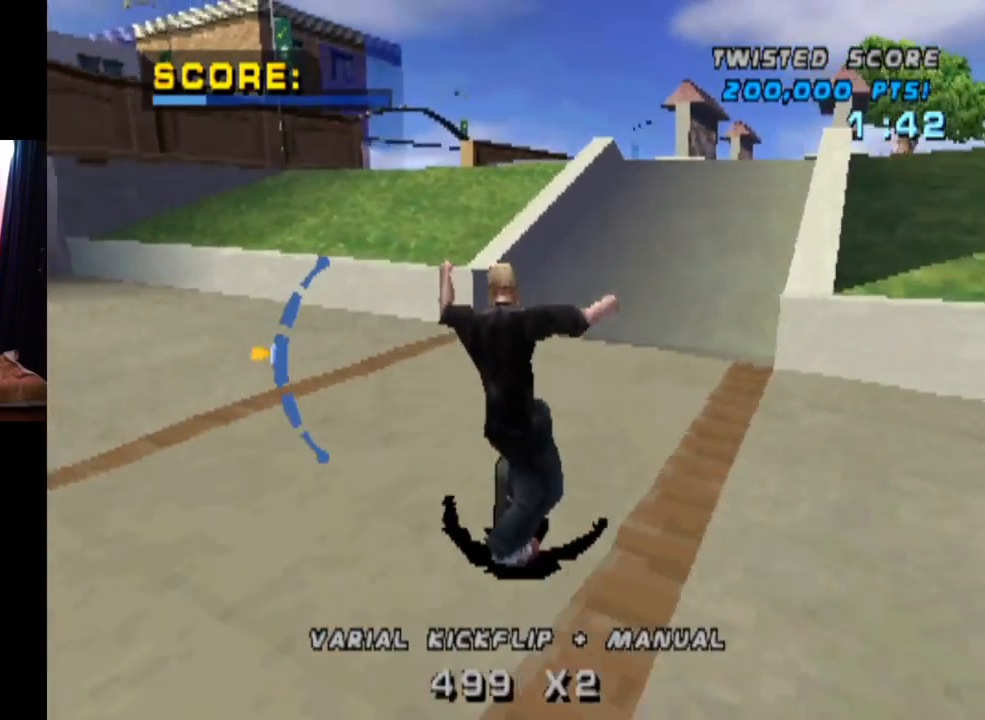
{"buttons": ["CROSS"], "left_stick": "center", "right_stick": "center", "events": [[17, "DPAD_RIGHT", "up"], [200, "DPAD_DOWN", "down"], [300, "DPAD_LEFT", "down"], [317, "DPAD_DOWN", "up"], [484, "DPAD_LEFT", "up"]]}
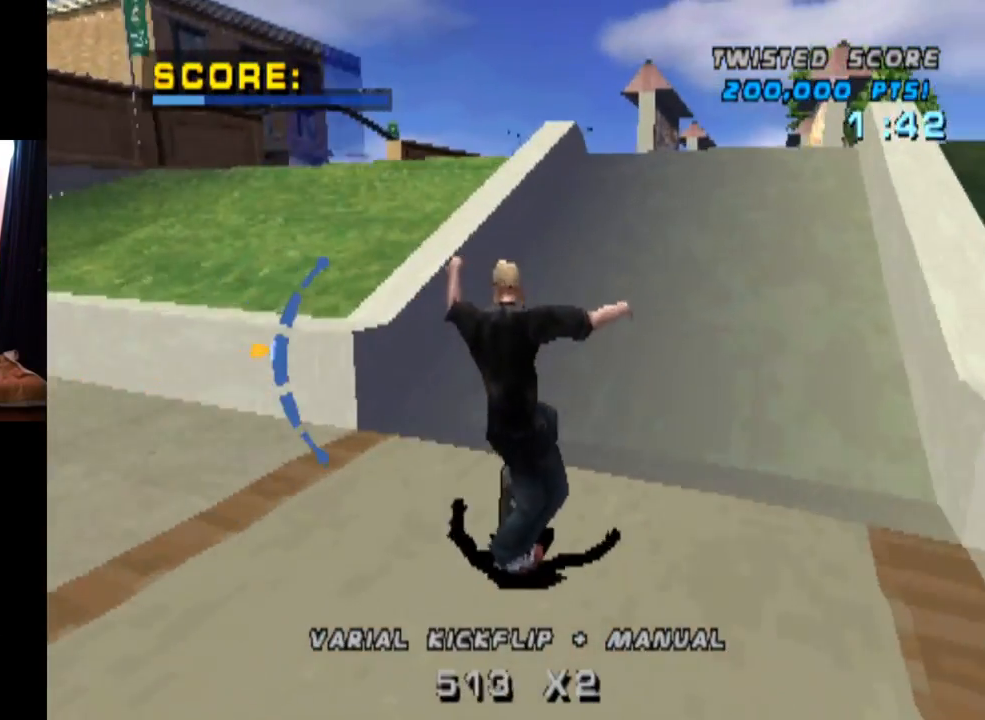
{"buttons": ["TRIANGLE"], "left_stick": "center", "right_stick": "center", "events": [[116, "DPAD_UP", "down"], [200, "DPAD_RIGHT", "down"], [250, "DPAD_UP", "up"], [300, "CROSS", "up"], [300, "TRIANGLE", "down"], [433, "DPAD_RIGHT", "up"]]}
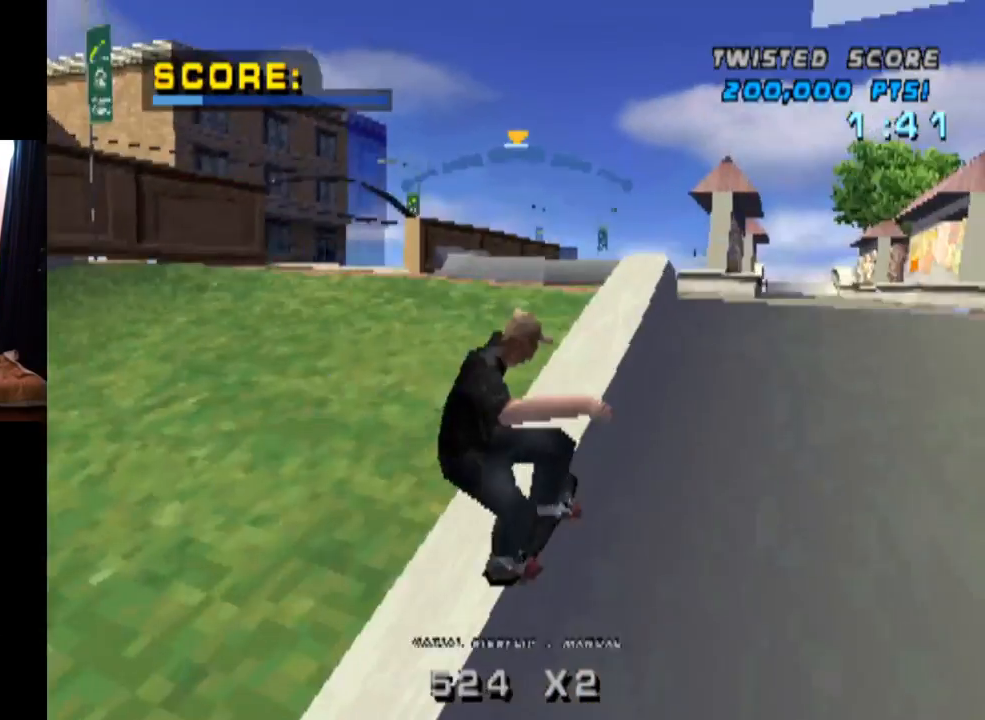
{"buttons": ["R1", "DPAD_RIGHT"], "left_stick": "center", "right_stick": "center", "events": [[84, "DPAD_UP", "down"], [100, "CROSS", "down"], [100, "DPAD_RIGHT", "down"], [100, "TRIANGLE", "up"], [167, "SQUARE", "down"], [200, "R1", "down"], [234, "CROSS", "up"], [350, "SQUARE", "up"], [484, "DPAD_UP", "up"]]}
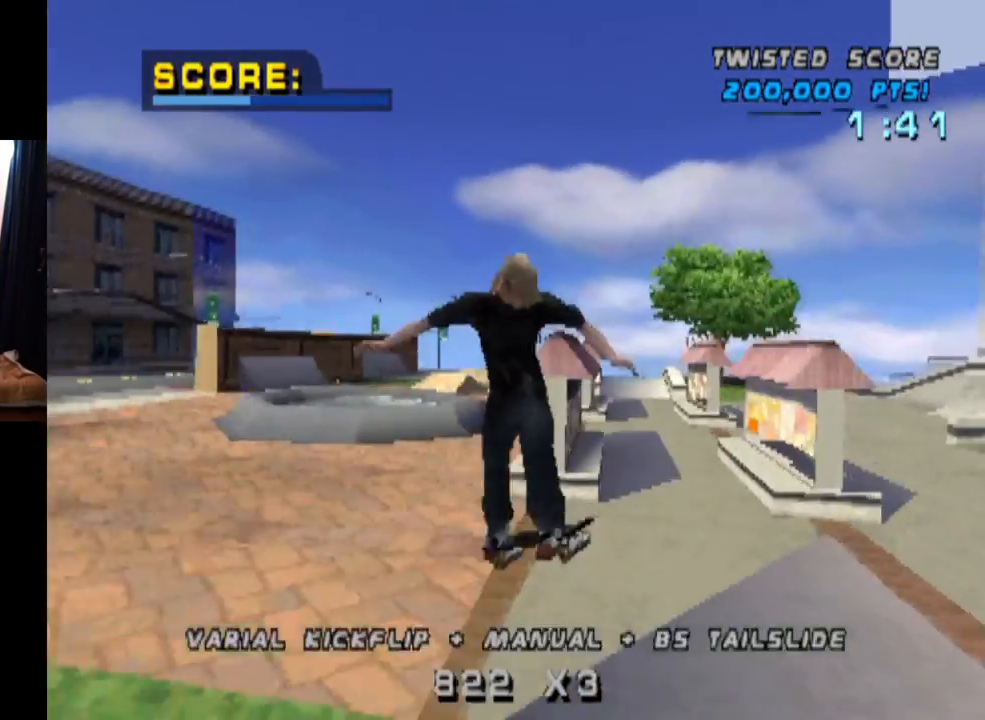
{"buttons": ["CROSS", "DPAD_UP"], "left_stick": "center", "right_stick": "center", "events": [[116, "DPAD_RIGHT", "up"], [200, "R1", "up"], [233, "CROSS", "down"], [250, "DPAD_DOWN", "down"], [400, "DPAD_DOWN", "up"], [433, "DPAD_UP", "down"]]}
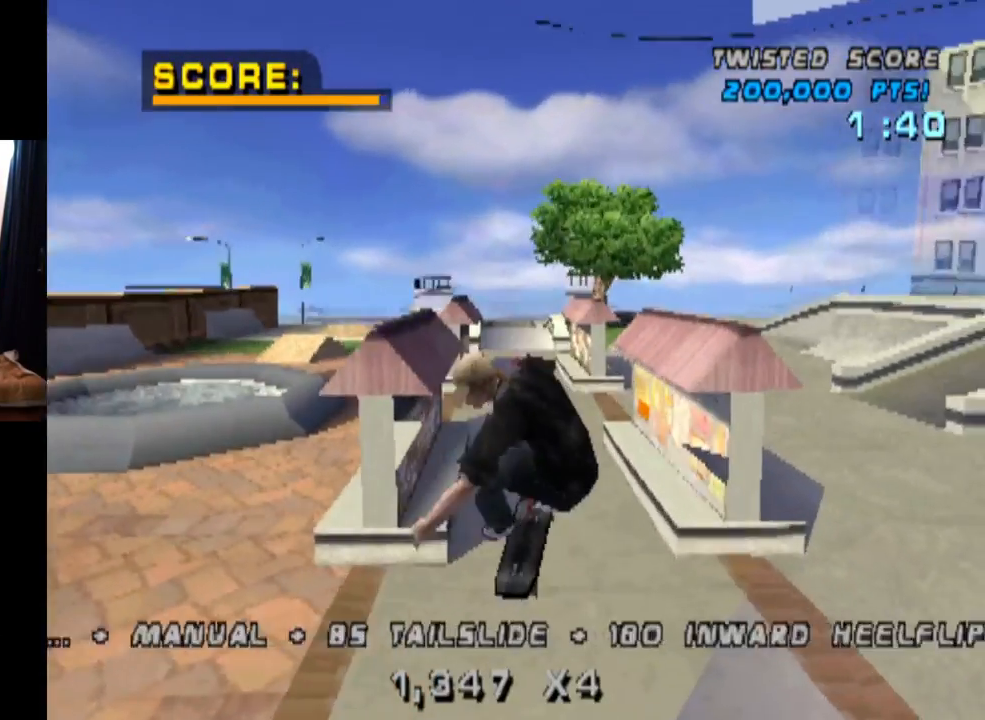
{"buttons": ["TRIANGLE", "DPAD_UP", "DPAD_LEFT"], "left_stick": "center", "right_stick": "center", "events": [[50, "DPAD_UP", "up"], [84, "DPAD_DOWN", "down"], [184, "DPAD_DOWN", "up"], [184, "DPAD_UP", "down"], [267, "DPAD_LEFT", "down"], [300, "DPAD_UP", "up"], [334, "DPAD_DOWN", "down"], [417, "DPAD_DOWN", "up"], [451, "DPAD_UP", "down"], [467, "TRIANGLE", "down"], [484, "CROSS", "up"]]}
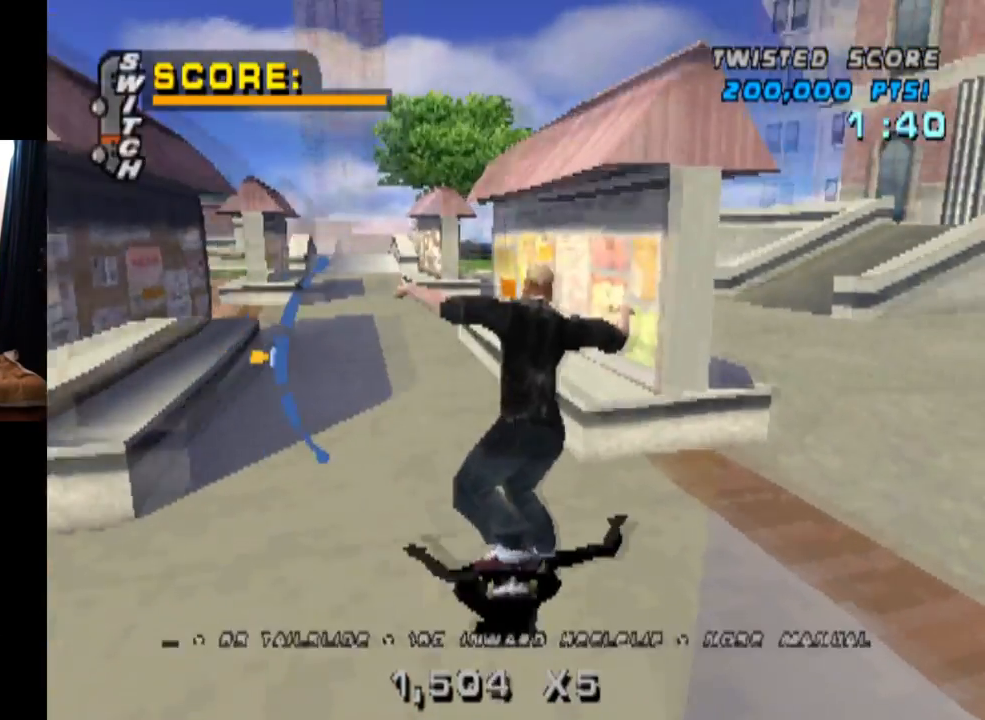
{"buttons": ["TRIANGLE", "DPAD_UP"], "left_stick": "center", "right_stick": "center", "events": [[66, "DPAD_UP", "up"], [83, "DPAD_LEFT", "up"], [166, "DPAD_UP", "down"], [200, "CROSS", "down"], [283, "DPAD_UP", "up"], [317, "CROSS", "up"], [350, "DPAD_UP", "down"]]}
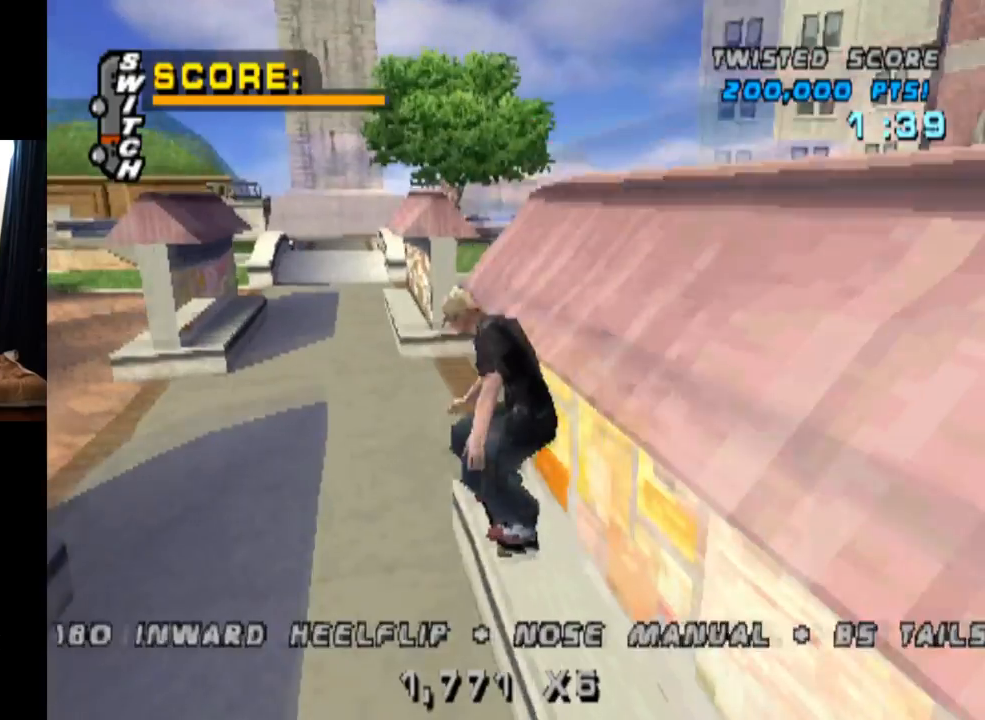
{"buttons": ["CROSS", "TRIANGLE", "DPAD_DOWN", "DPAD_RIGHT"], "left_stick": "center", "right_stick": "center", "events": [[17, "DPAD_UP", "up"], [67, "CROSS", "down"], [167, "DPAD_UP", "down"], [234, "CROSS", "up"], [300, "DPAD_UP", "up"], [367, "CROSS", "down"], [417, "DPAD_DOWN", "down"], [484, "DPAD_RIGHT", "down"]]}
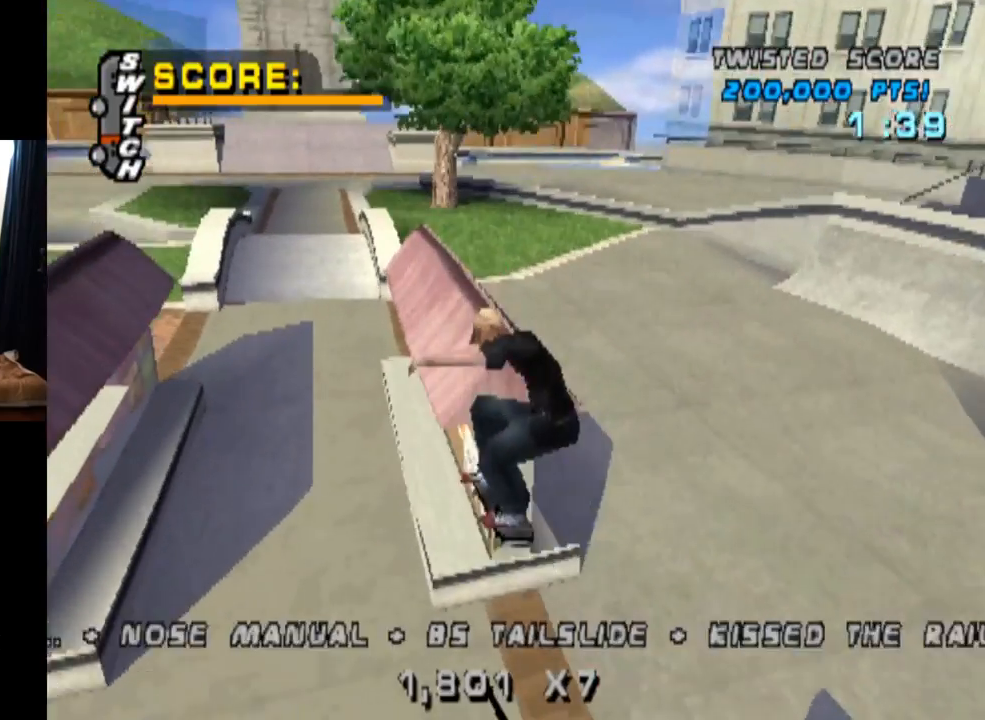
{"buttons": ["TRIANGLE"], "left_stick": "center", "right_stick": "center", "events": [[33, "DPAD_DOWN", "up"], [50, "DPAD_RIGHT", "up"], [83, "DPAD_UP", "down"], [166, "DPAD_UP", "up"], [333, "DPAD_UP", "down"], [450, "DPAD_UP", "up"], [467, "CROSS", "up"]]}
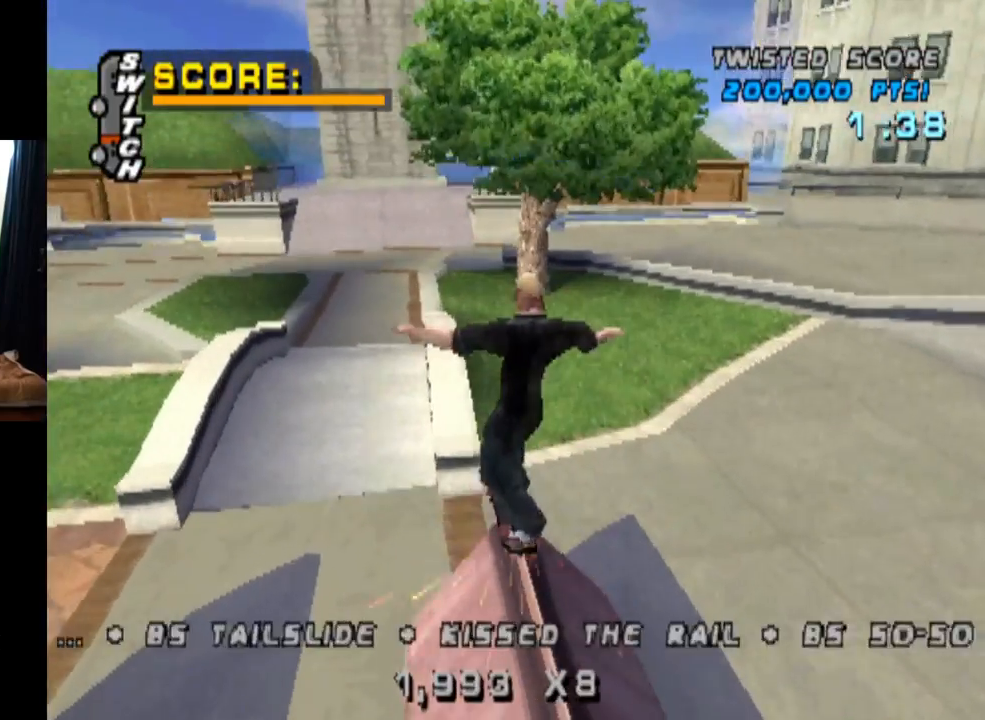
{"buttons": ["CROSS", "TRIANGLE", "DPAD_DOWN"], "left_stick": "center", "right_stick": "center", "events": [[67, "DPAD_UP", "down"], [117, "CROSS", "down"], [167, "DPAD_UP", "up"], [467, "DPAD_DOWN", "down"]]}
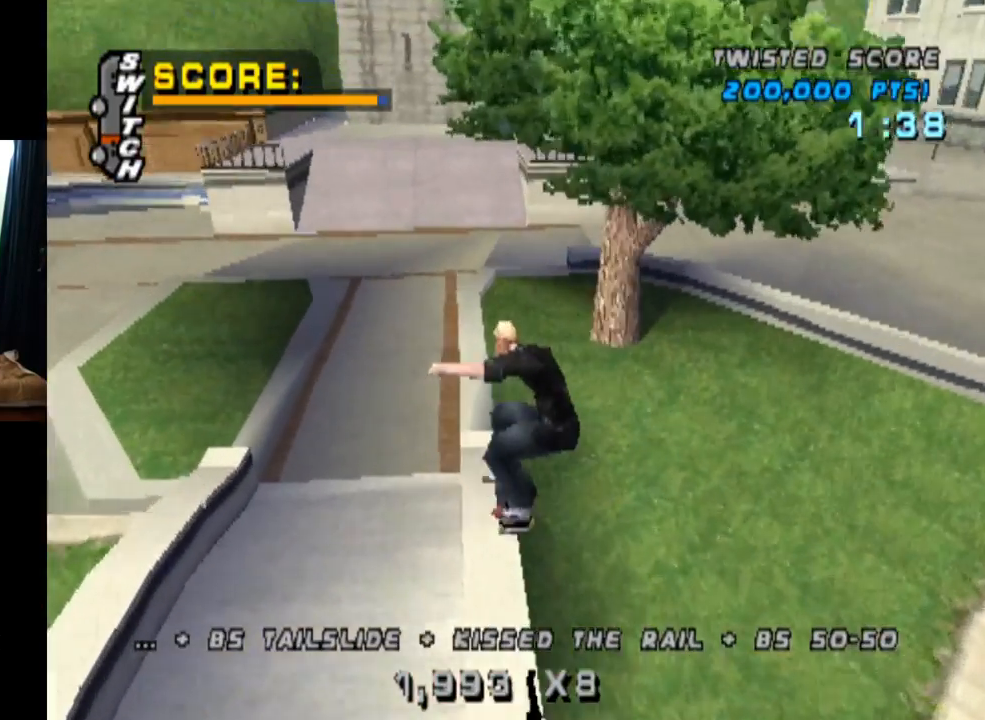
{"buttons": ["CROSS", "DPAD_UP"], "left_stick": "center", "right_stick": "center", "events": [[116, "DPAD_DOWN", "up"], [150, "DPAD_UP", "down"], [283, "DPAD_UP", "up"], [300, "DPAD_DOWN", "down"], [400, "DPAD_RIGHT", "down"], [417, "DPAD_RIGHT", "up"], [433, "DPAD_DOWN", "up"], [433, "DPAD_UP", "down"], [450, "TRIANGLE", "up"]]}
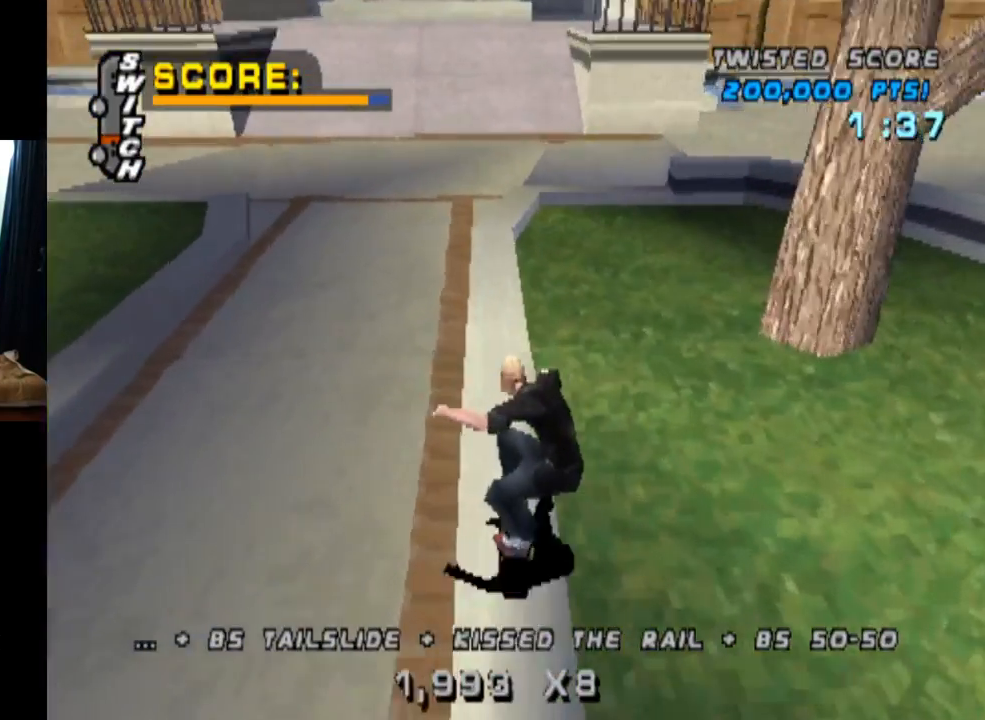
{"buttons": ["DPAD_UP"], "left_stick": "center", "right_stick": "center"}
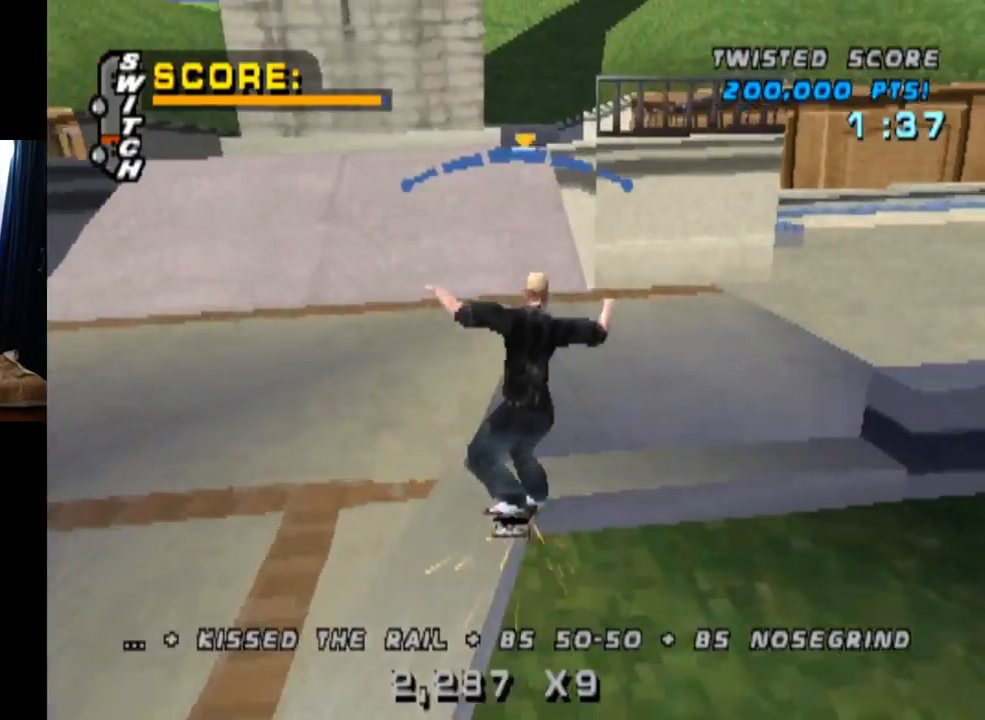
{"buttons": ["CROSS"], "left_stick": "center", "right_stick": "center"}
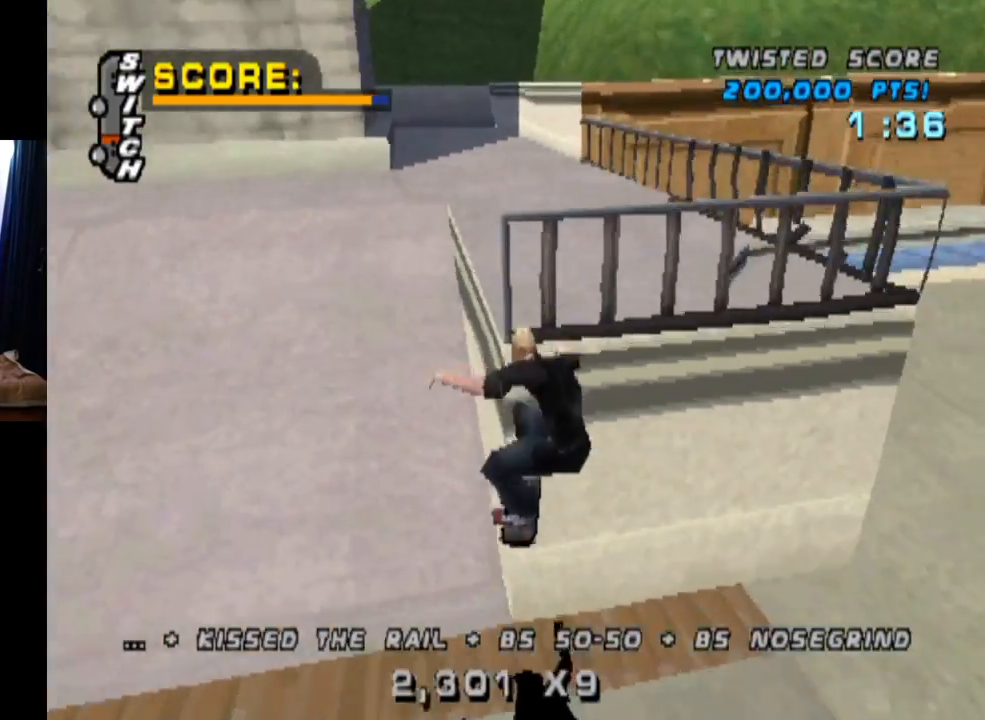
{"buttons": ["CROSS", "DPAD_UP"], "left_stick": "center", "right_stick": "center", "events": [[17, "DPAD_UP", "down"], [100, "DPAD_UP", "up"], [134, "DPAD_DOWN", "down"], [134, "DPAD_RIGHT", "down"], [234, "DPAD_DOWN", "up"], [250, "DPAD_RIGHT", "up"], [250, "DPAD_UP", "down"], [350, "DPAD_UP", "up"], [384, "DPAD_DOWN", "down"], [467, "DPAD_RIGHT", "down"], [484, "DPAD_DOWN", "up"], [501, "DPAD_RIGHT", "up"], [501, "DPAD_UP", "down"]]}
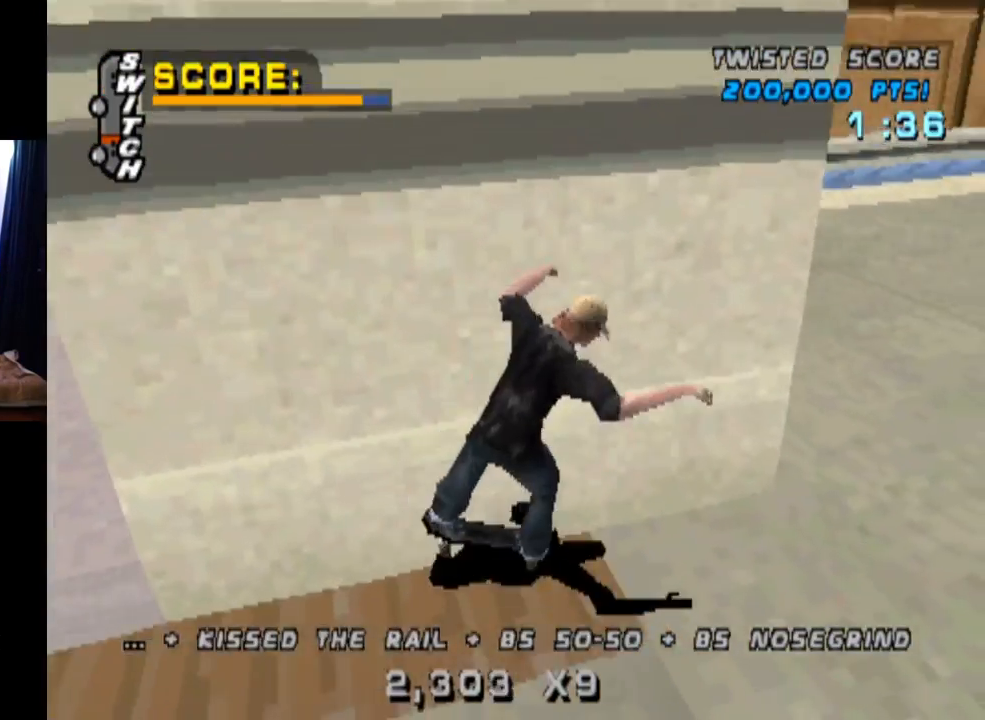
{"buttons": ["CROSS", "DPAD_DOWN", "DPAD_LEFT"], "left_stick": "center", "right_stick": "center", "events": [[100, "DPAD_UP", "up"], [267, "DPAD_UP", "down"], [317, "DPAD_LEFT", "down"], [350, "DPAD_UP", "up"], [367, "DPAD_DOWN", "down"]]}
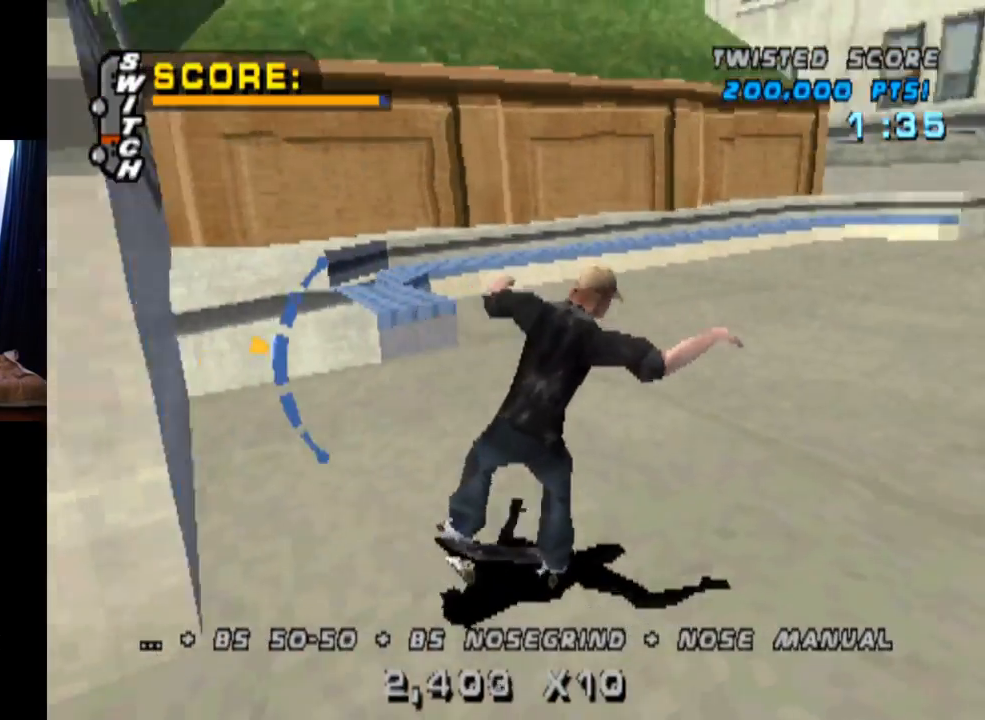
{"buttons": ["CROSS", "L1"], "left_stick": "center", "right_stick": "center", "events": [[84, "L1", "down"], [151, "SQUARE", "down"], [184, "CROSS", "up"], [367, "CROSS", "down"], [367, "SQUARE", "up"], [384, "DPAD_DOWN", "up"], [418, "DPAD_LEFT", "up"]]}
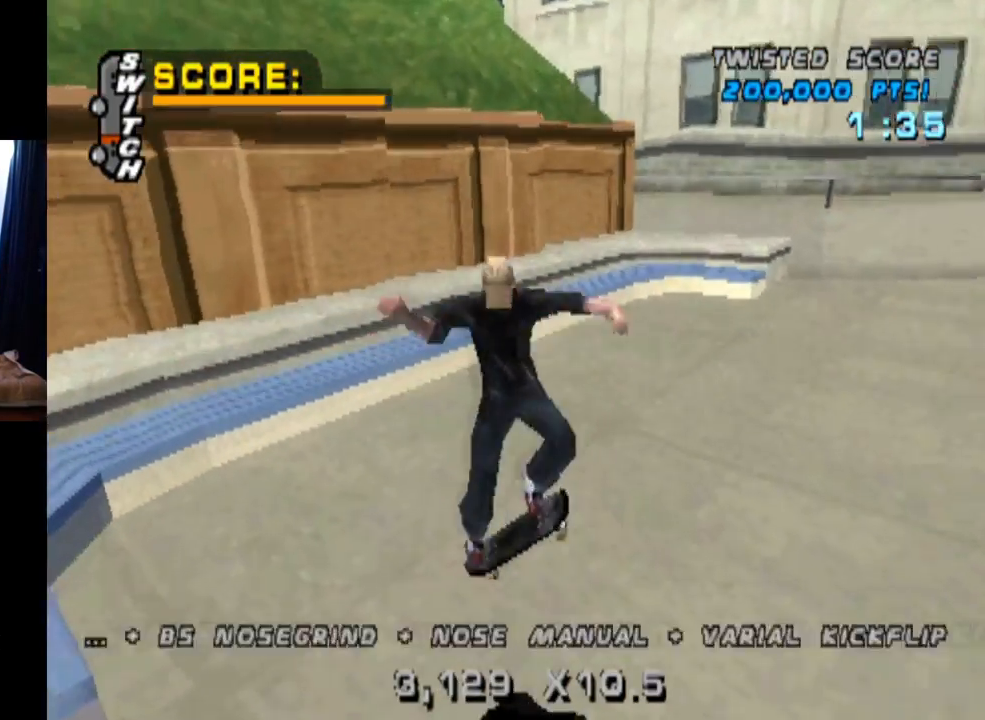
{"buttons": ["CROSS", "DPAD_UP"], "left_stick": "center", "right_stick": "center", "events": [[17, "DPAD_DOWN", "down"], [117, "L1", "up"], [133, "DPAD_DOWN", "up"], [217, "DPAD_UP", "down"], [300, "DPAD_UP", "up"], [350, "DPAD_DOWN", "down"], [434, "DPAD_DOWN", "up"], [434, "DPAD_RIGHT", "down"], [450, "DPAD_RIGHT", "up"], [467, "DPAD_UP", "down"]]}